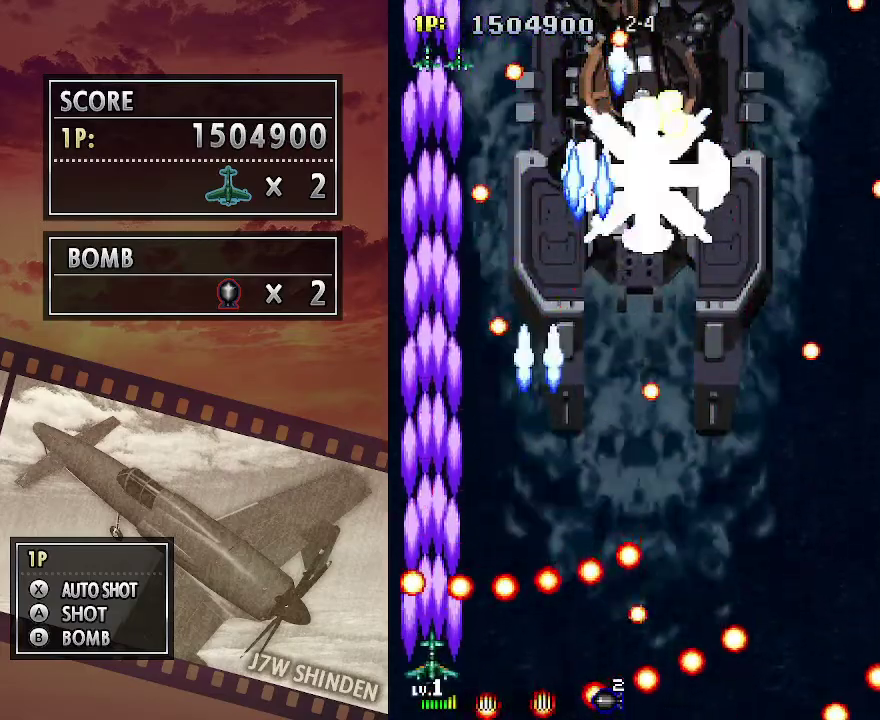
Gameplay with keyboard; each line is a JSON object with the keys held at the frame after it. "events" lists presses ("down") and releases ("up") of "c", "down", "left", "right", "up", "x" and "z" between this image and that frame as [ms after this image, input, new state], when the widget could be followed in between. No other keys are recorded. Mouse input is not recorded.
{"keys": [], "events": [[33, "x", "down"], [150, "x", "up"], [417, "c", "up"]]}
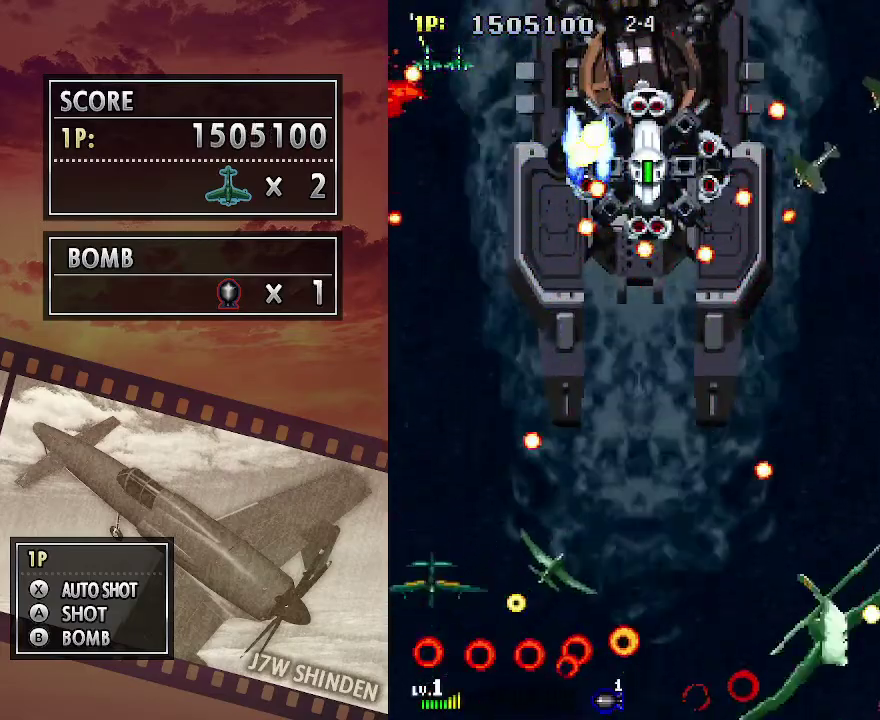
{"keys": ["c", "up"], "events": [[300, "up", "down"], [400, "c", "down"]]}
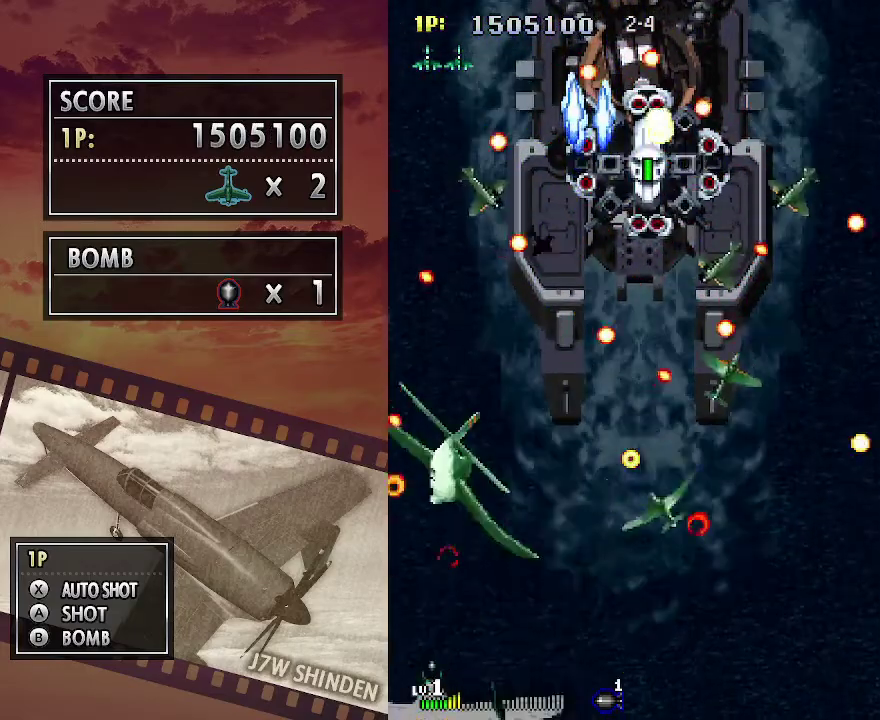
{"keys": ["c", "right", "up"], "events": [[233, "right", "down"]]}
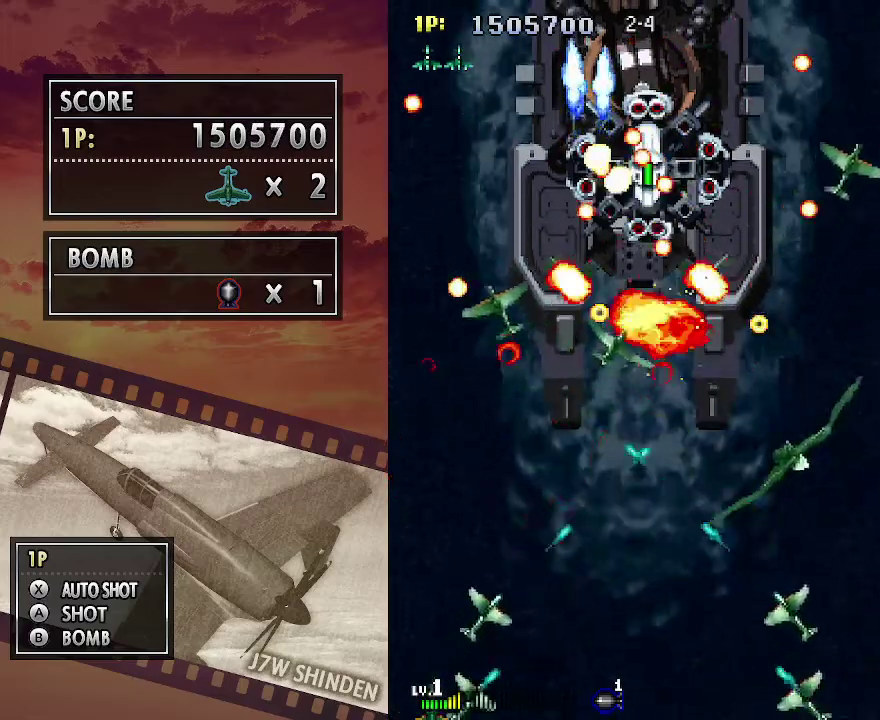
{"keys": ["c", "right", "up"], "events": []}
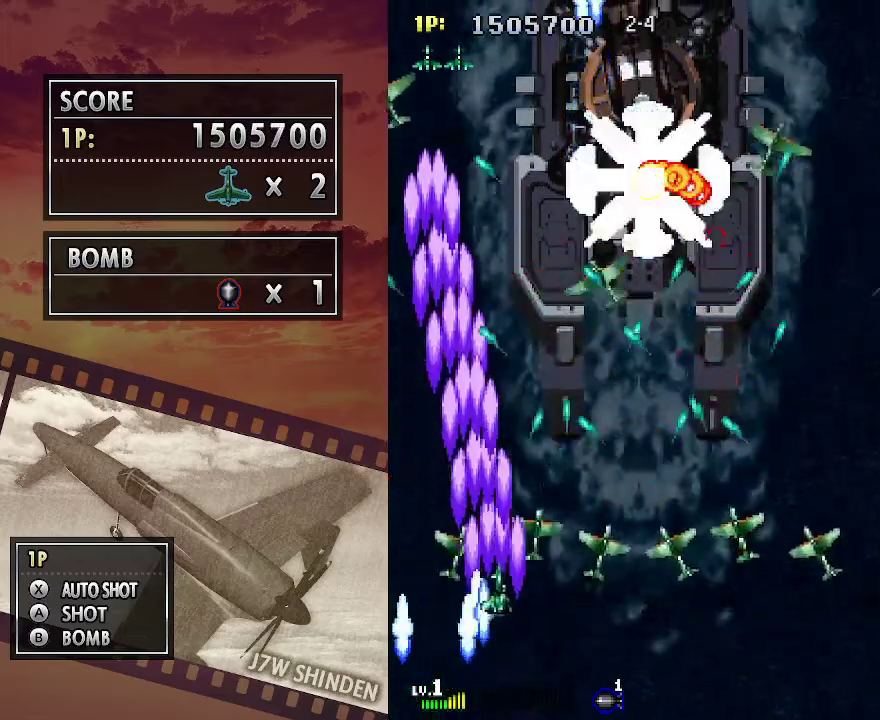
{"keys": ["c", "right", "up"], "events": []}
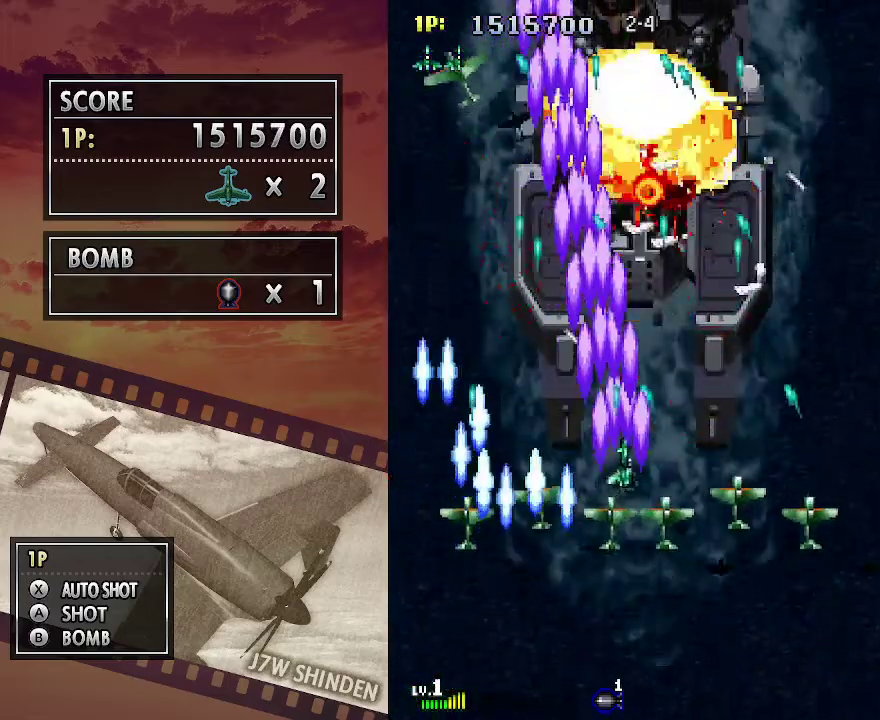
{"keys": ["up"], "events": [[33, "right", "up"], [83, "up", "up"], [217, "down", "down"], [283, "c", "up"], [383, "down", "up"], [483, "up", "down"]]}
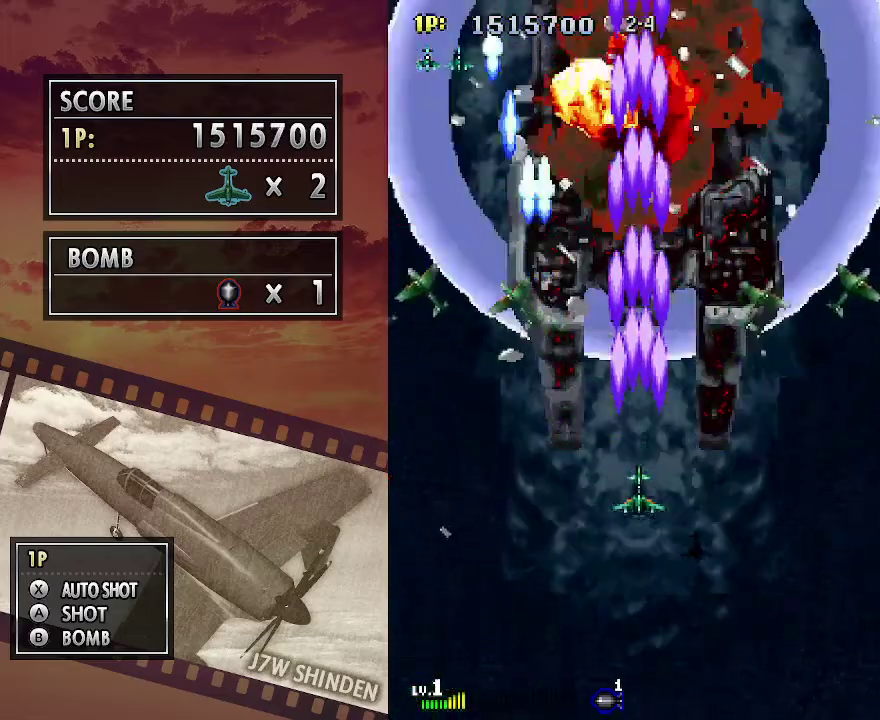
{"keys": ["up"], "events": []}
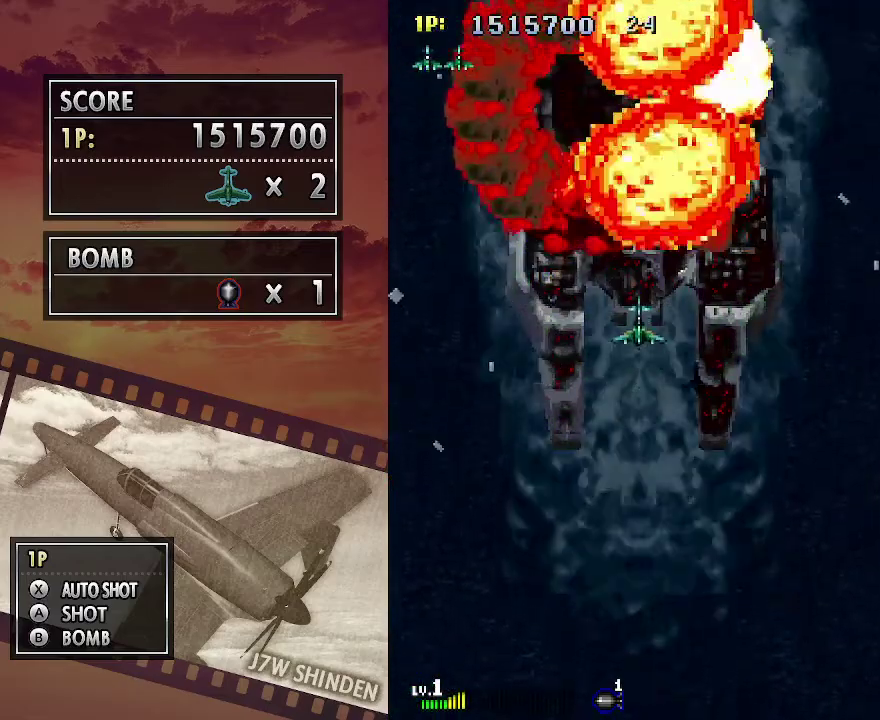
{"keys": ["up"], "events": []}
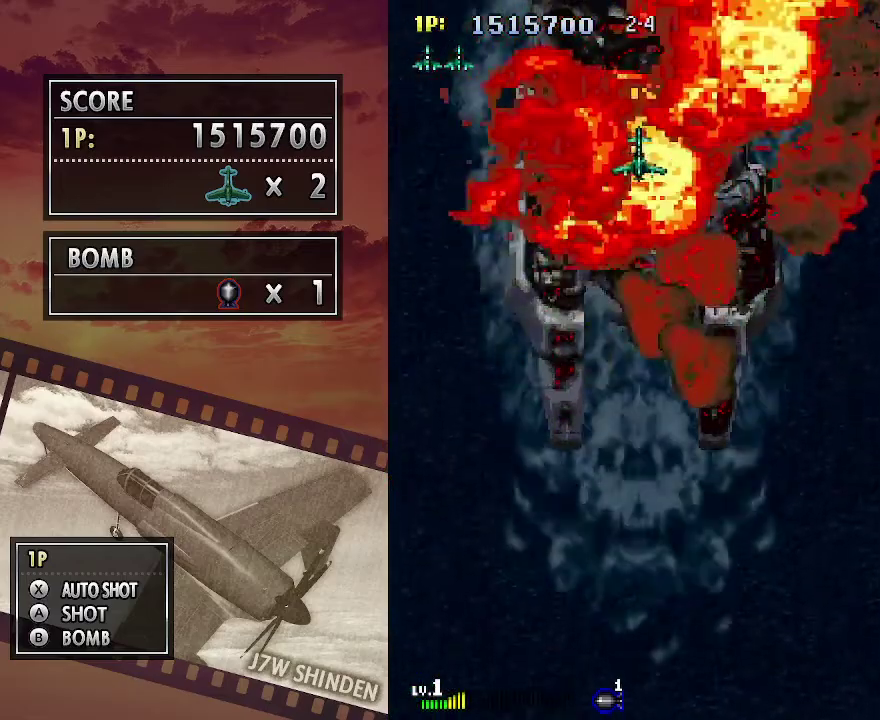
{"keys": [], "events": [[483, "up", "up"]]}
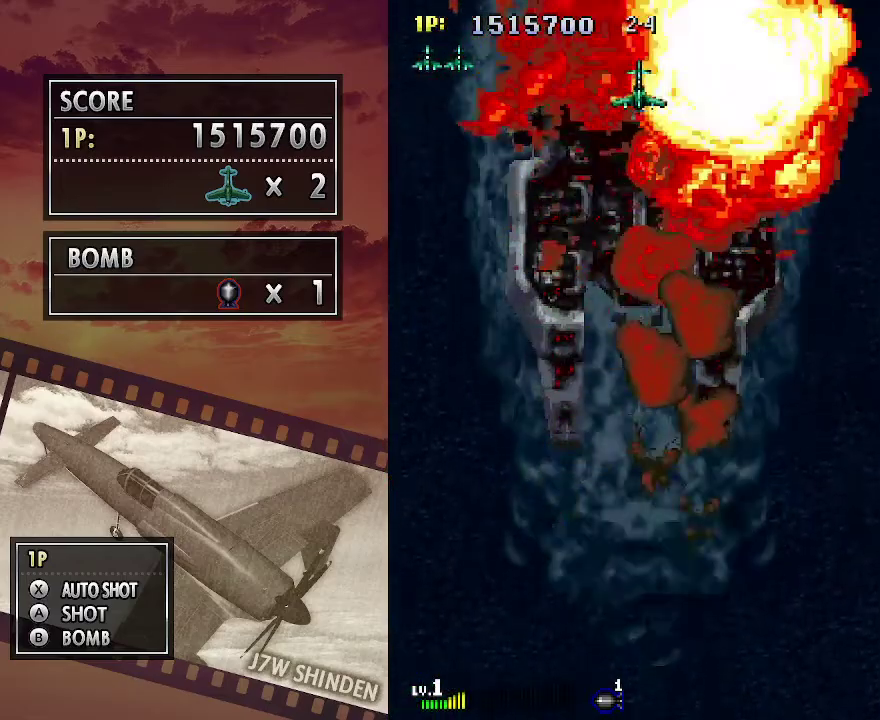
{"keys": [], "events": []}
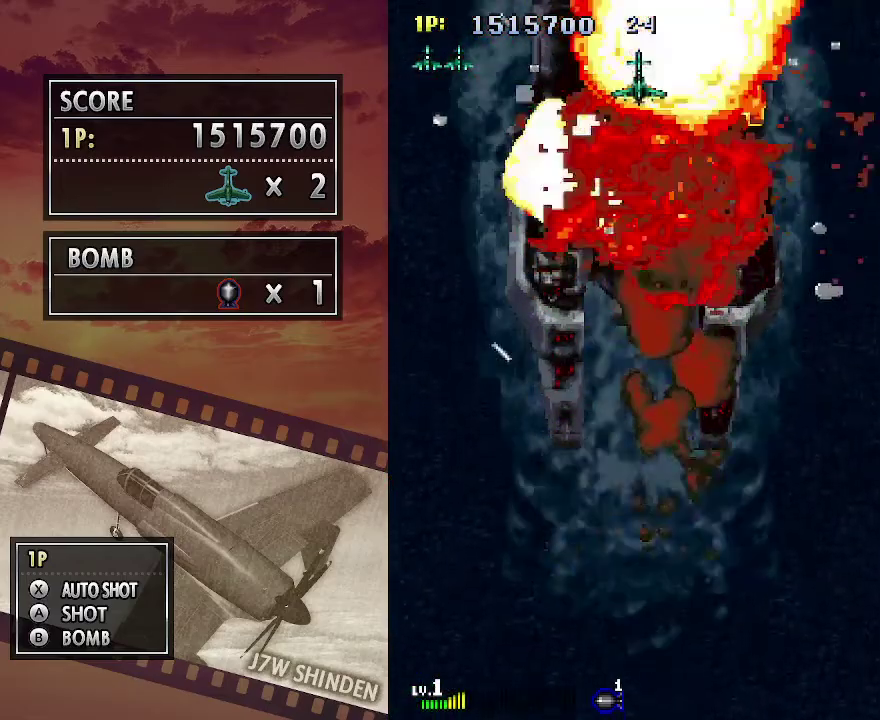
{"keys": ["z"], "events": [[167, "z", "down"], [250, "z", "up"], [333, "z", "down"], [400, "z", "up"], [500, "z", "down"]]}
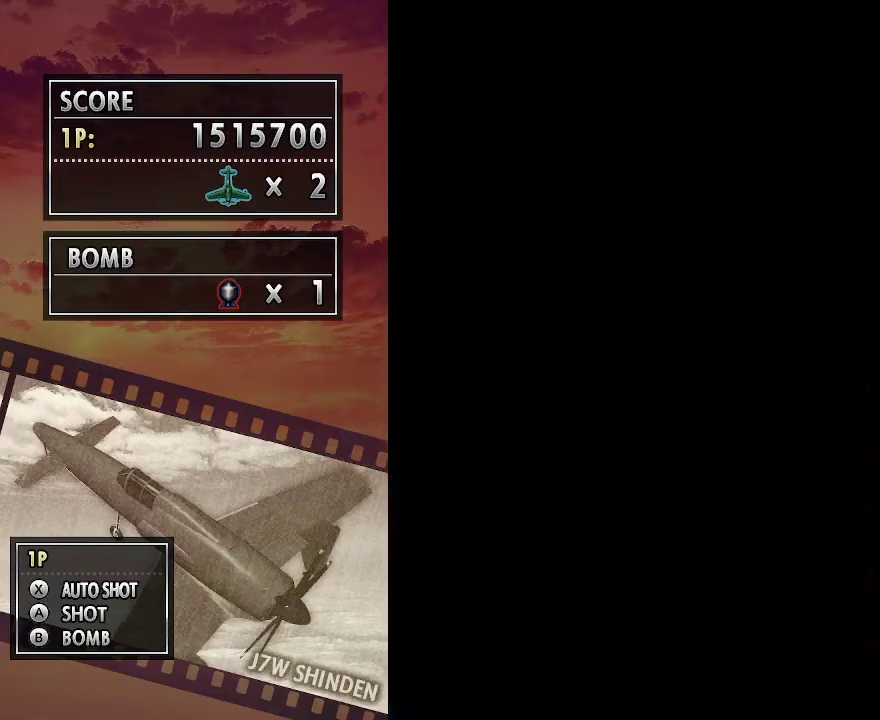
{"keys": ["c", "up"], "events": [[50, "z", "up"], [150, "z", "down"], [217, "z", "up"], [467, "c", "down"], [467, "up", "down"]]}
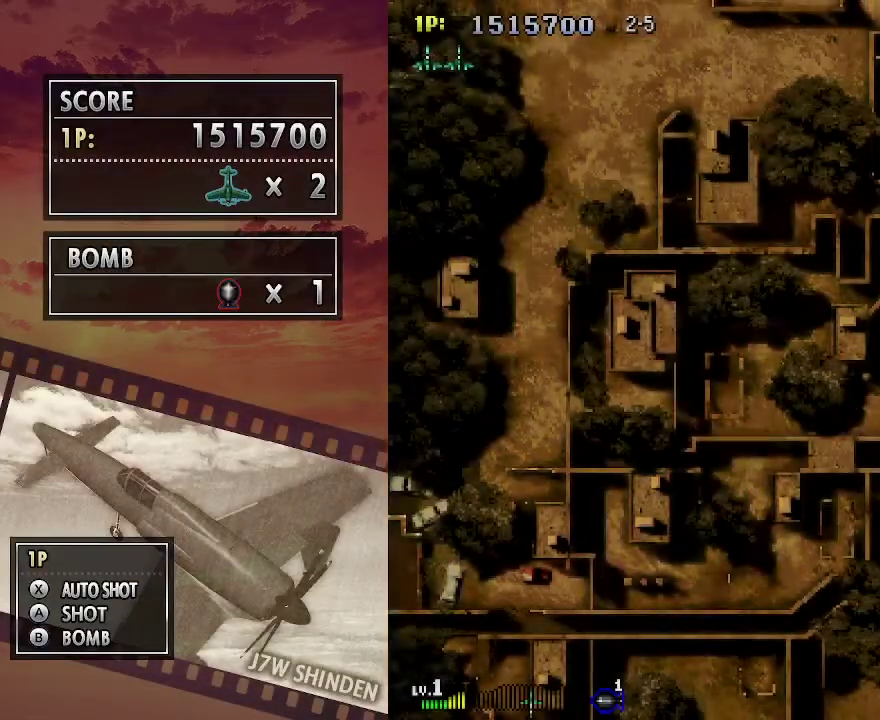
{"keys": ["c", "left"], "events": [[100, "left", "down"], [183, "up", "up"]]}
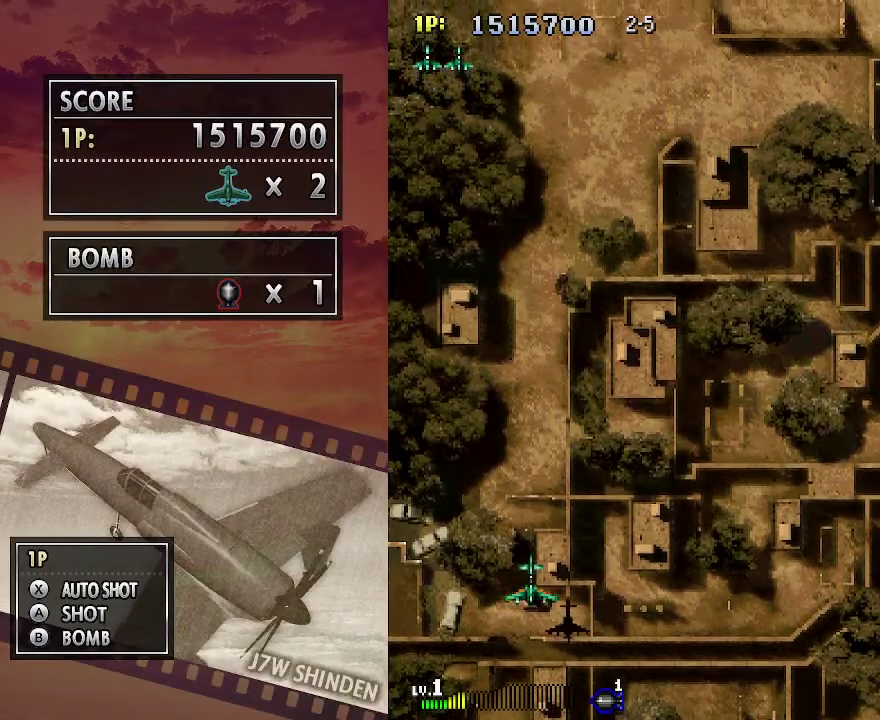
{"keys": ["c", "up"], "events": [[33, "up", "down"], [333, "left", "up"]]}
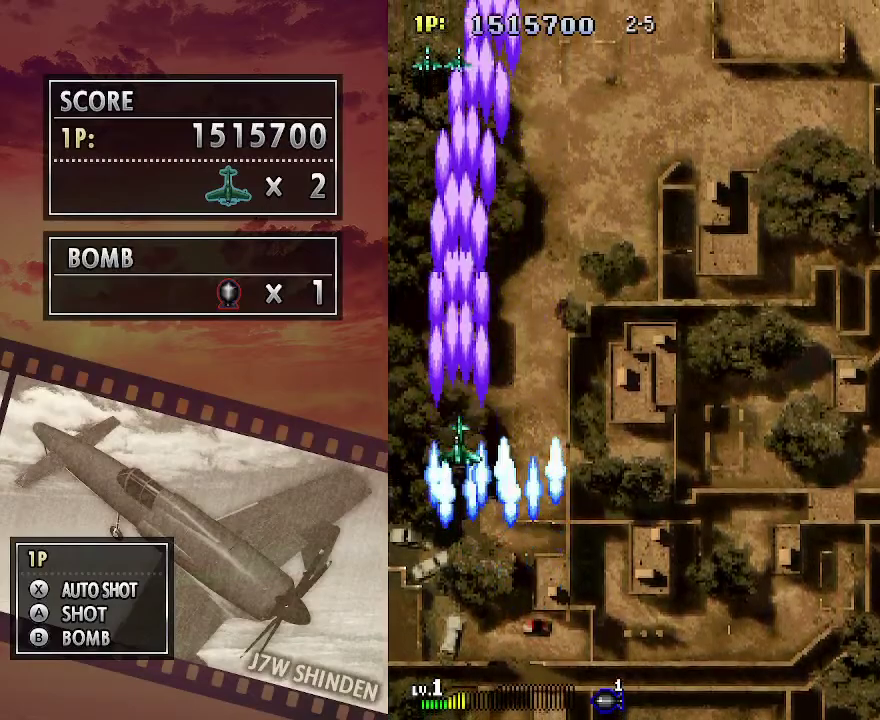
{"keys": ["c", "right"], "events": [[100, "up", "up"], [300, "right", "down"]]}
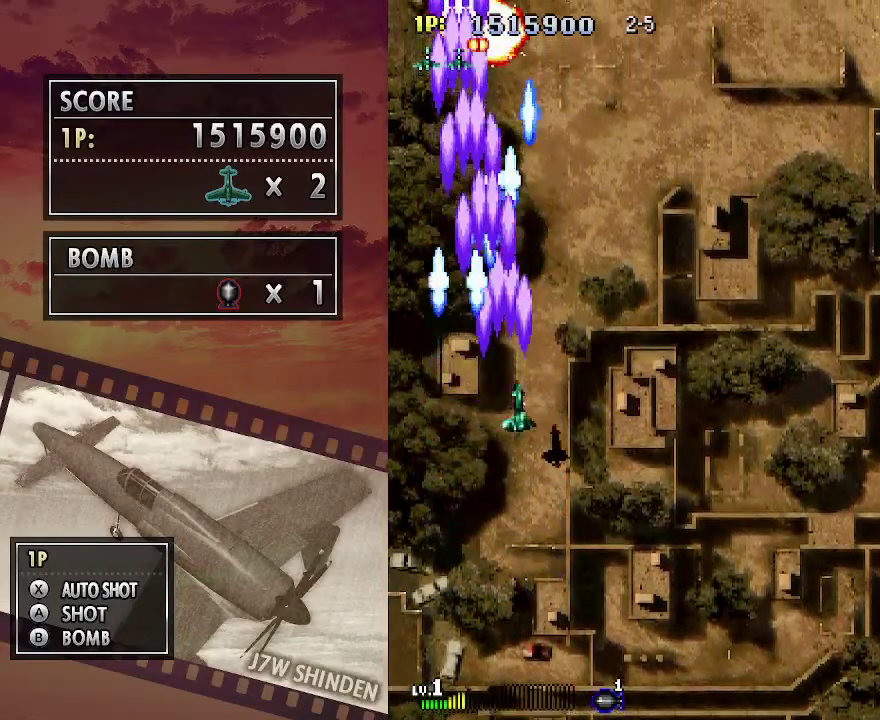
{"keys": ["c", "right", "up"], "events": [[133, "up", "down"], [200, "right", "up"], [250, "up", "up"], [283, "right", "down"], [317, "up", "down"]]}
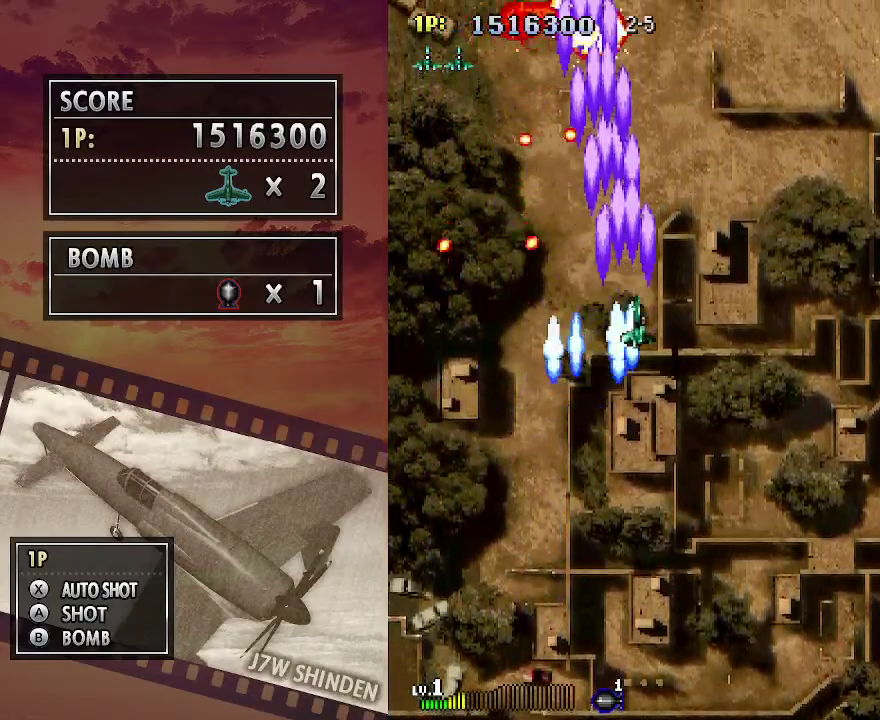
{"keys": ["c", "right"], "events": [[400, "up", "up"]]}
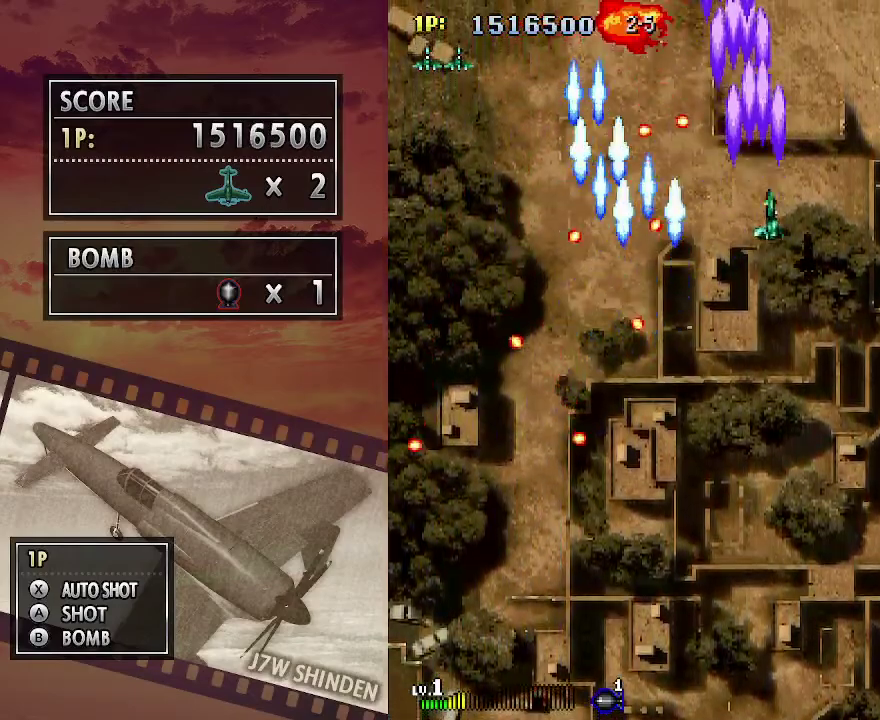
{"keys": ["c", "down"], "events": [[233, "up", "down"], [333, "up", "up"], [383, "right", "up"], [400, "left", "down"], [467, "down", "down"], [467, "left", "up"]]}
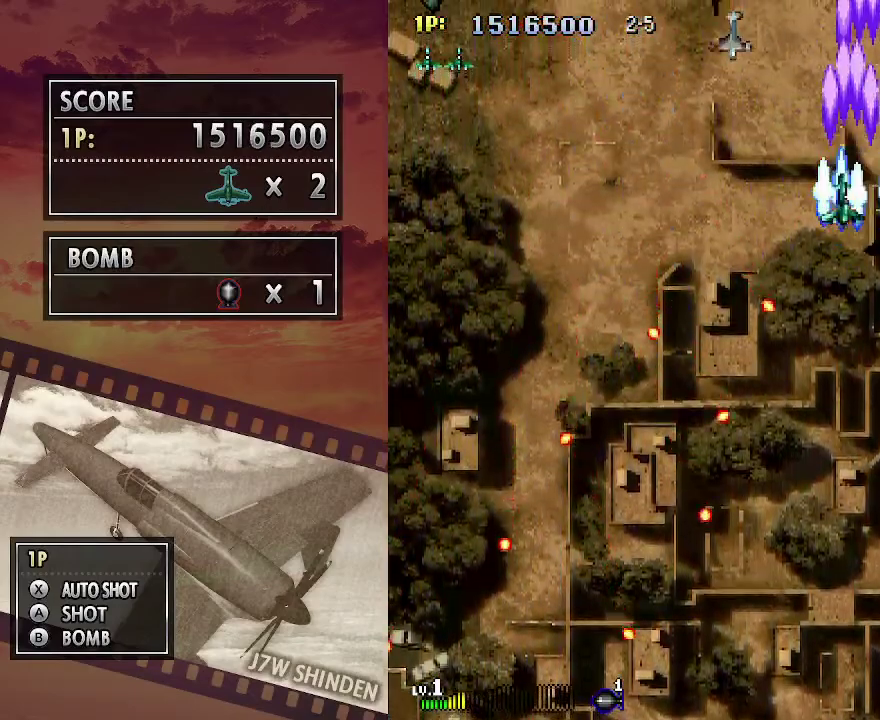
{"keys": ["c", "left"], "events": [[100, "left", "down"], [400, "down", "up"]]}
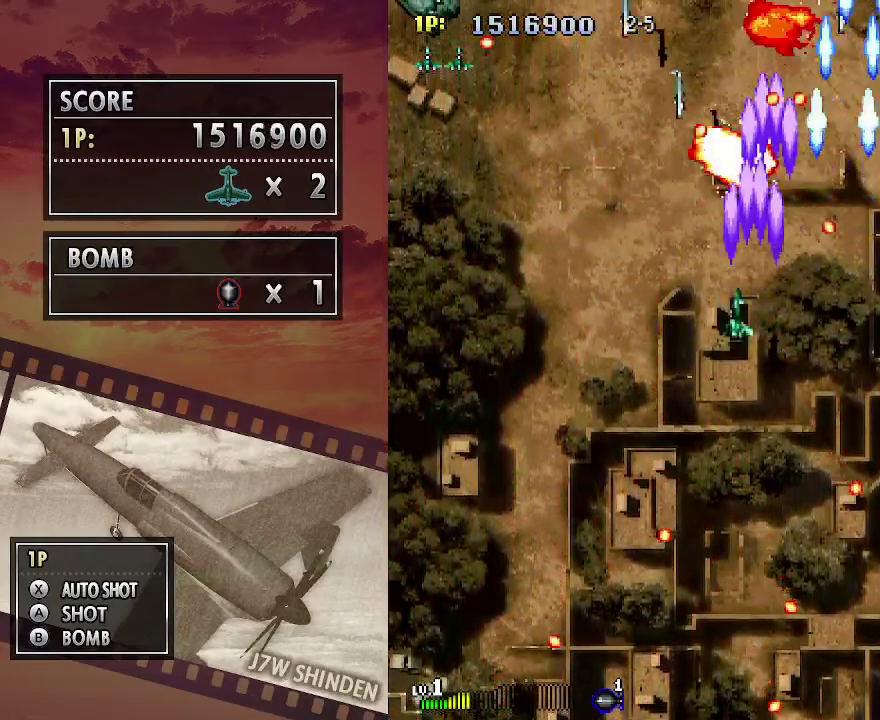
{"keys": ["c", "left"], "events": []}
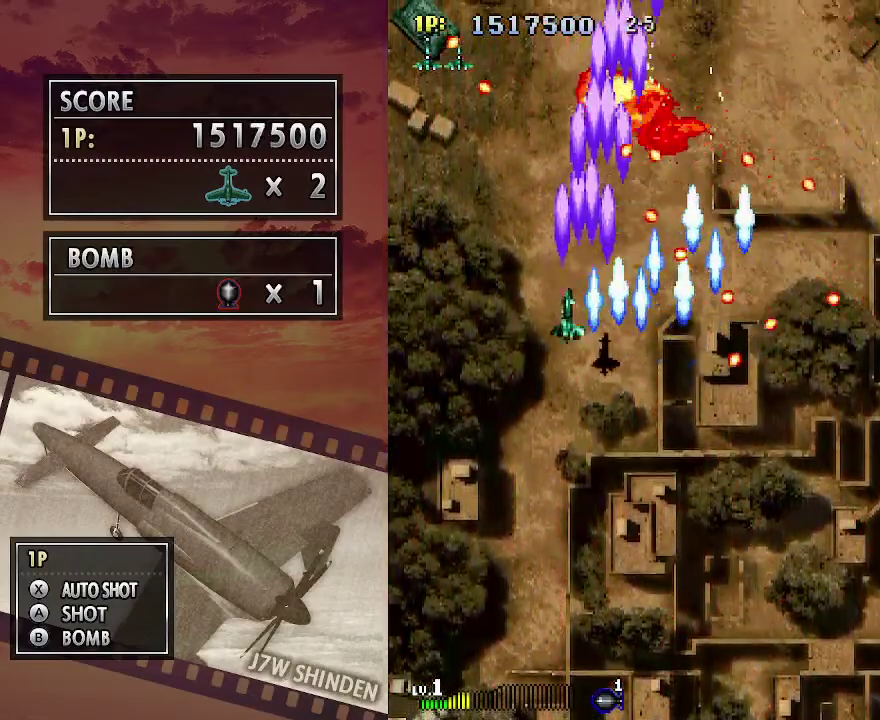
{"keys": ["c"], "events": [[83, "up", "down"], [267, "up", "up"], [433, "left", "up"]]}
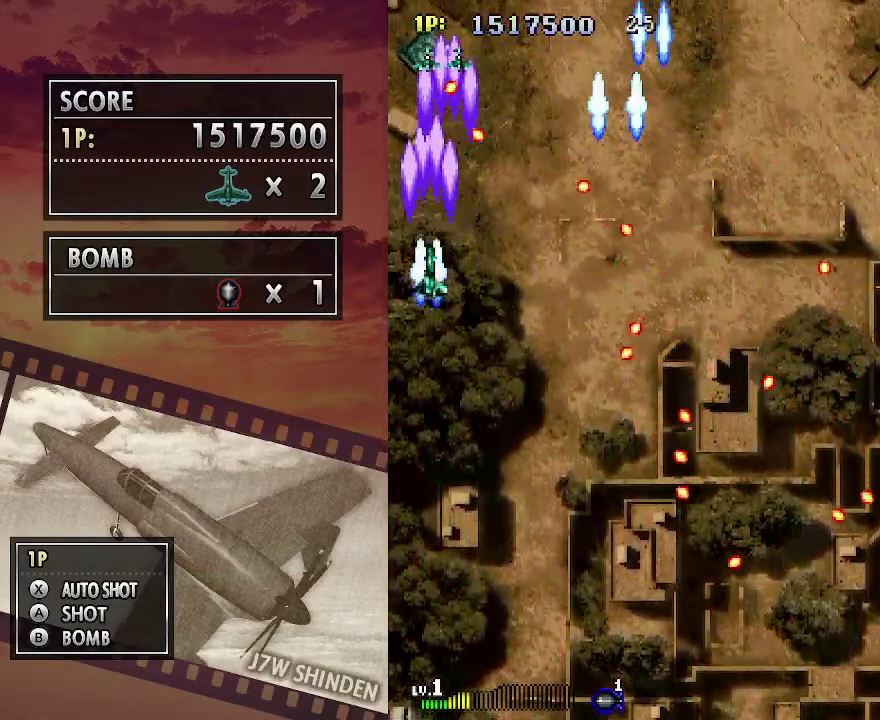
{"keys": ["c", "right", "up"], "events": [[33, "down", "down"], [200, "right", "down"], [233, "down", "up"], [283, "right", "up"], [383, "up", "down"], [450, "right", "down"]]}
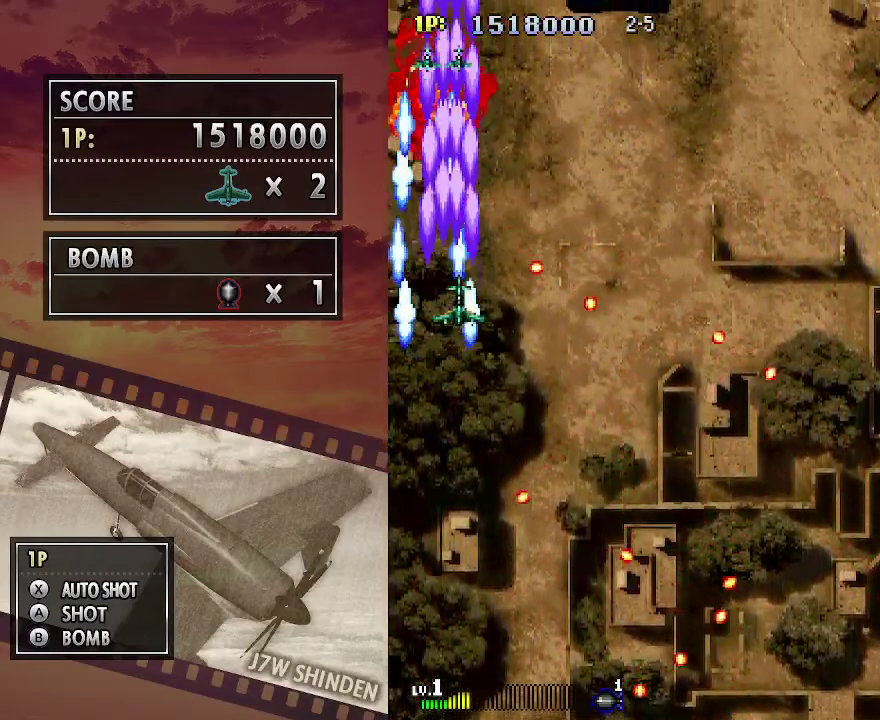
{"keys": ["c", "right"], "events": [[417, "up", "up"]]}
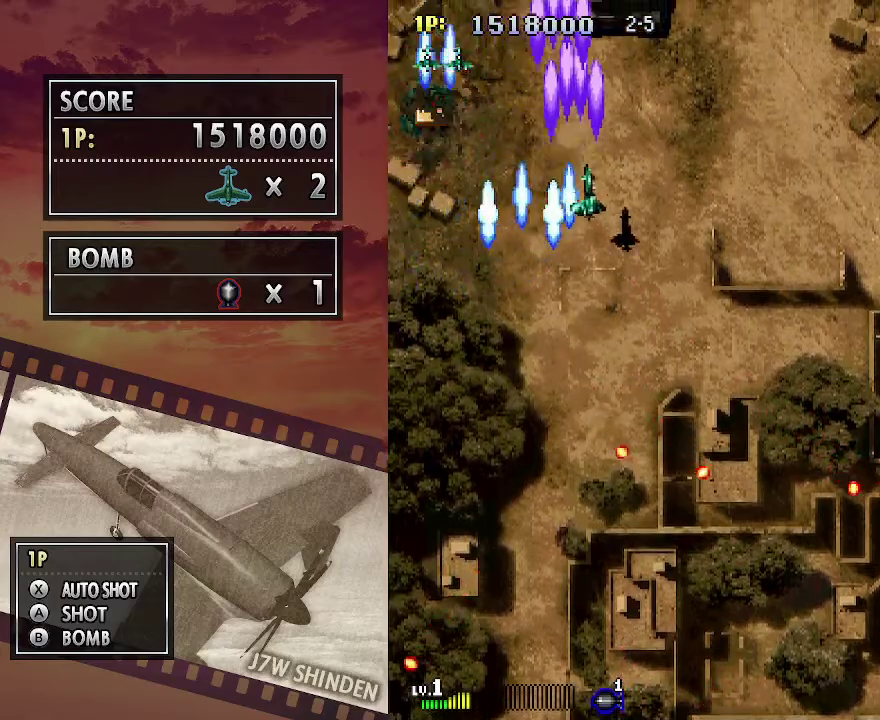
{"keys": ["c", "down"], "events": [[67, "right", "up"], [317, "down", "down"], [367, "down", "up"], [467, "down", "down"]]}
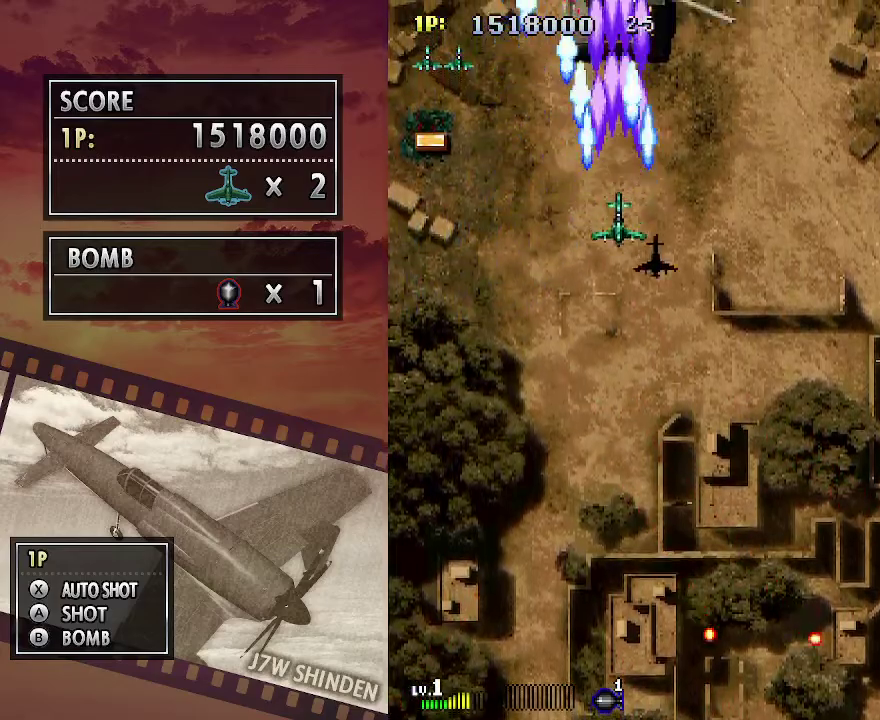
{"keys": ["c"], "events": [[50, "right", "down"], [117, "down", "up"], [250, "up", "down"], [417, "up", "up"], [483, "right", "up"]]}
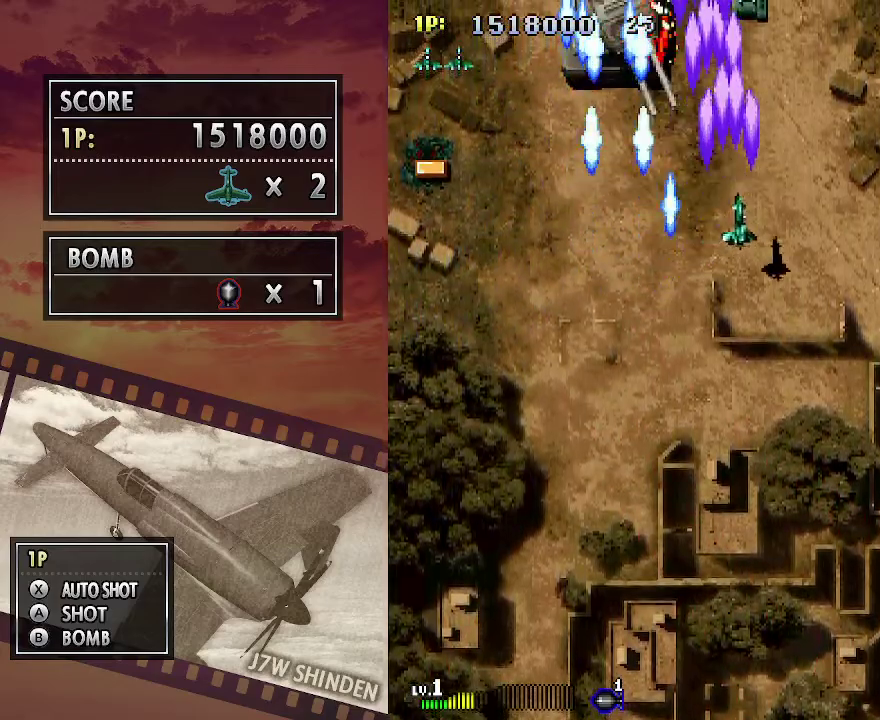
{"keys": ["c", "right", "up"], "events": [[67, "down", "down"], [150, "down", "up"], [250, "down", "down"], [317, "right", "down"], [350, "down", "up"], [467, "up", "down"]]}
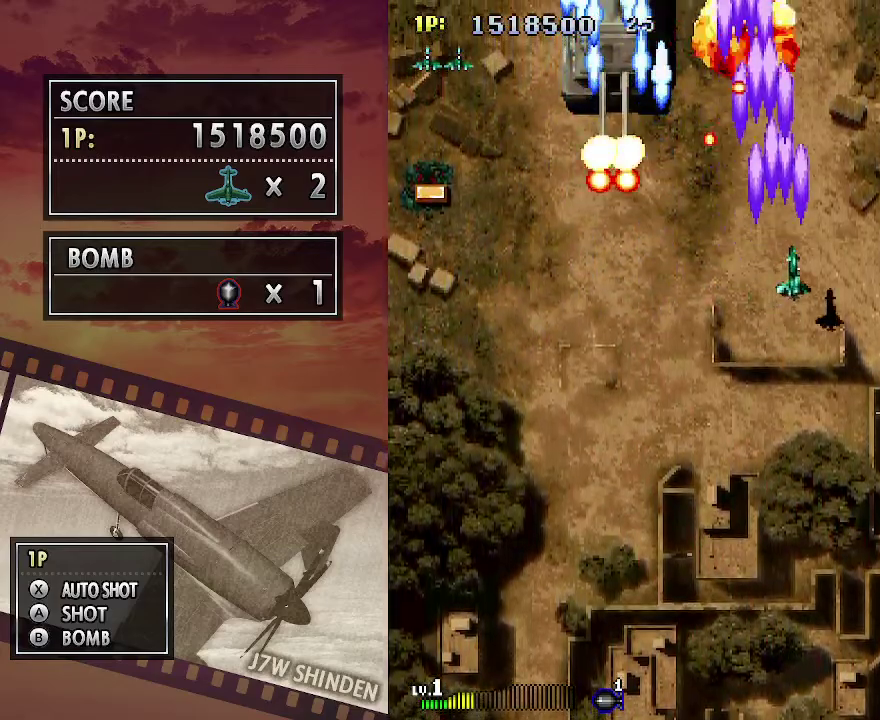
{"keys": ["c", "left", "up", "z"], "events": [[100, "z", "down"], [150, "right", "up"], [300, "left", "down"]]}
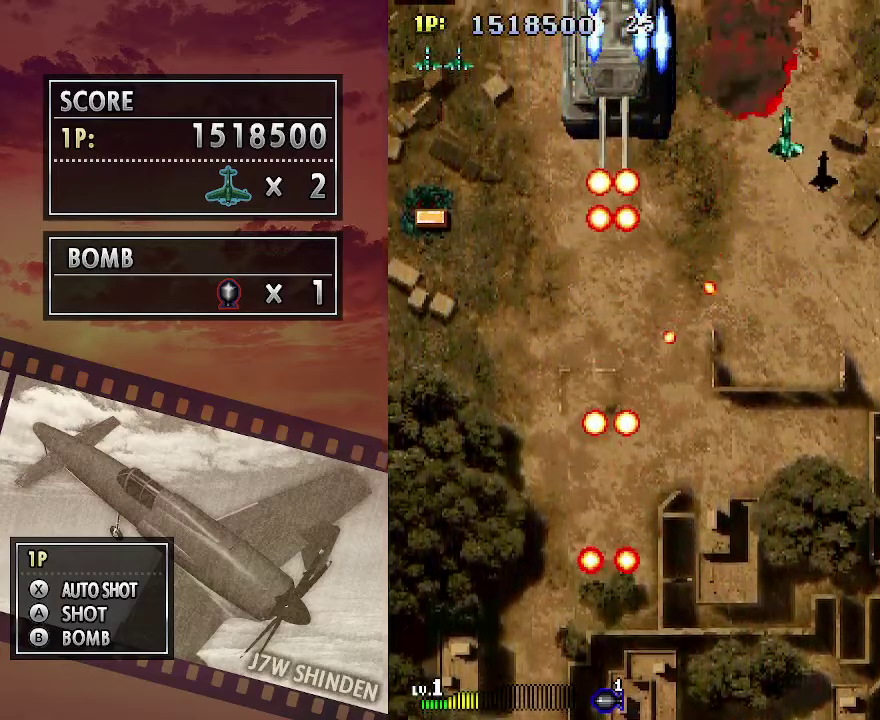
{"keys": ["c", "down", "left"], "events": [[50, "up", "up"], [233, "down", "down"], [317, "down", "up"], [450, "down", "down"], [467, "z", "up"]]}
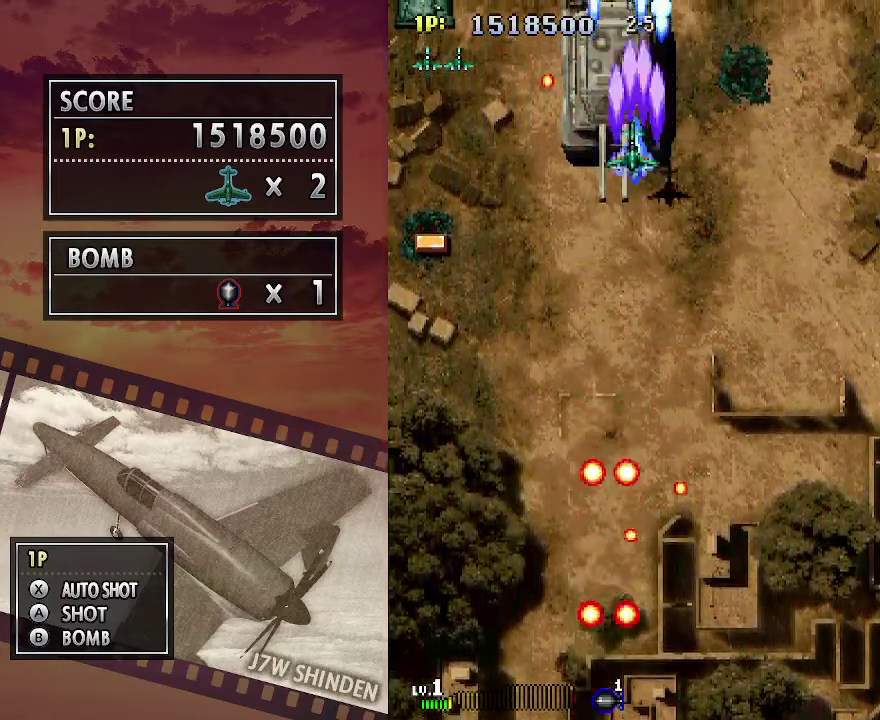
{"keys": ["c", "left"], "events": [[17, "down", "up"], [100, "down", "down"], [217, "down", "up"]]}
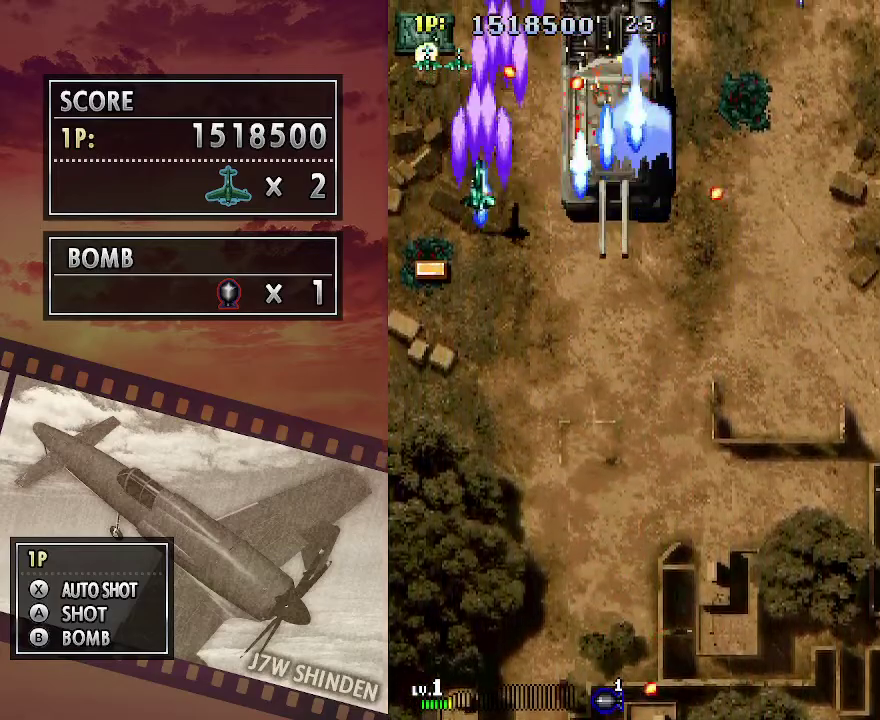
{"keys": ["c", "down"], "events": [[150, "down", "down"], [200, "left", "up"], [233, "down", "up"], [333, "down", "down"], [400, "down", "up"], [483, "down", "down"]]}